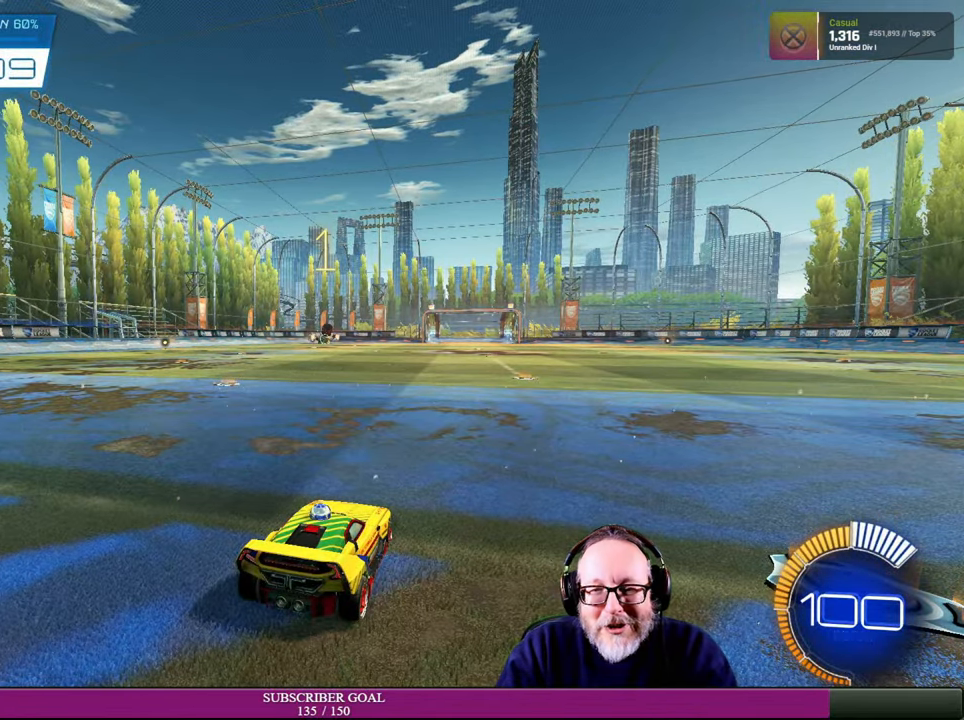
Gameplay with a controller (PlayStation layout); each line is a JSON object with the inputs held at the frame after it. "events" lists button and stick changes between this image and that frame as [ms after this image, input, new state], when the widget could be followed in between. Not read: R3.
{"buttons": [], "left_stick": "center", "right_stick": "center", "events": [[250, "R2", "up"]]}
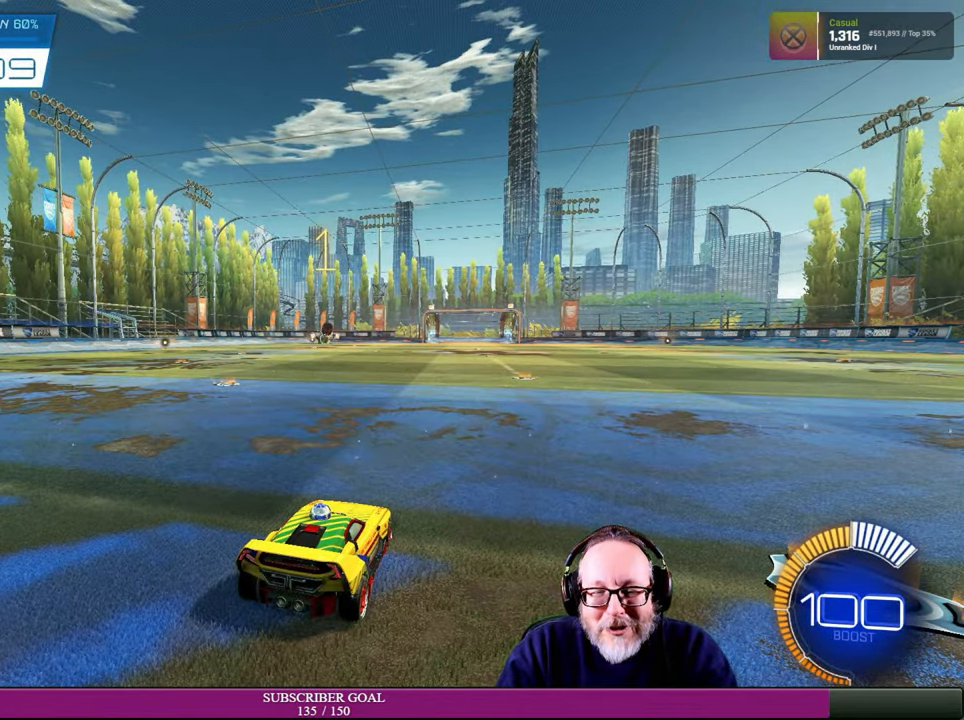
{"buttons": ["R2"], "left_stick": "center", "right_stick": "center", "events": [[183, "R2", "down"]]}
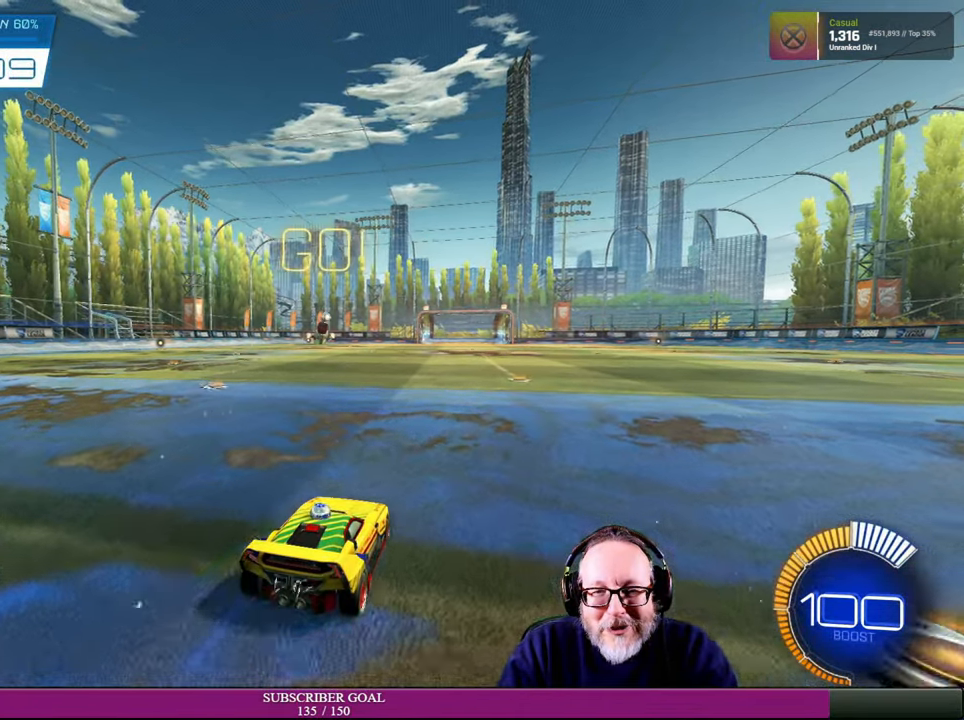
{"buttons": ["R2"], "left_stick": "down", "right_stick": "center", "events": [[250, "CROSS", "down"], [300, "left_stick", "down"], [316, "R1", "down"], [383, "R1", "up"], [400, "CROSS", "up"]]}
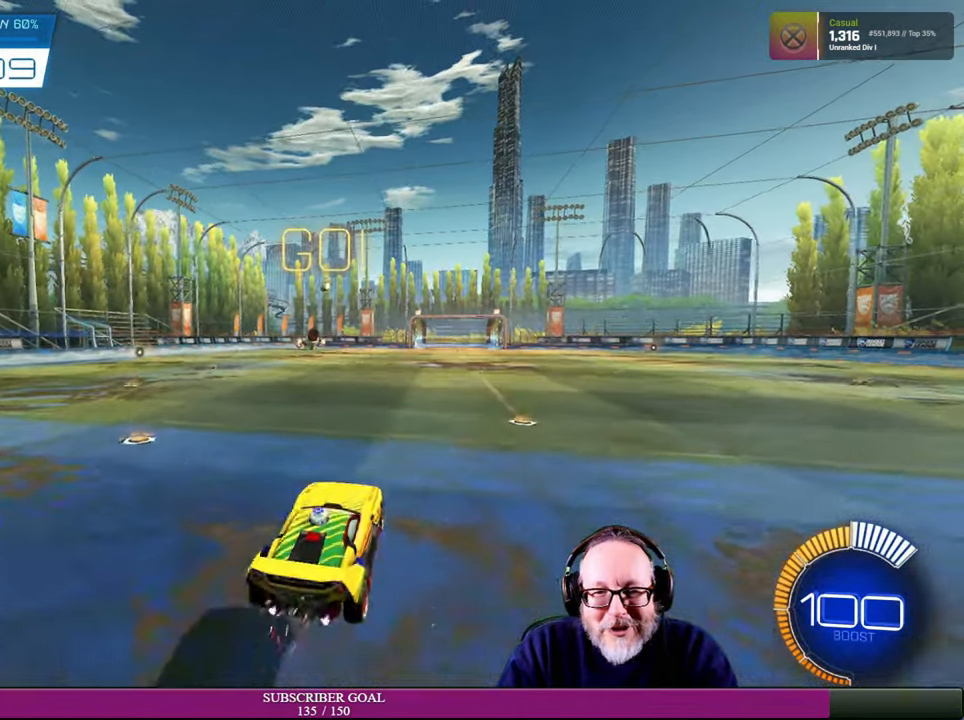
{"buttons": ["R1", "R2"], "left_stick": "down", "right_stick": "center", "events": [[66, "R1", "down"], [100, "left_stick", "center"], [283, "left_stick", "down-left"], [400, "left_stick", "down"]]}
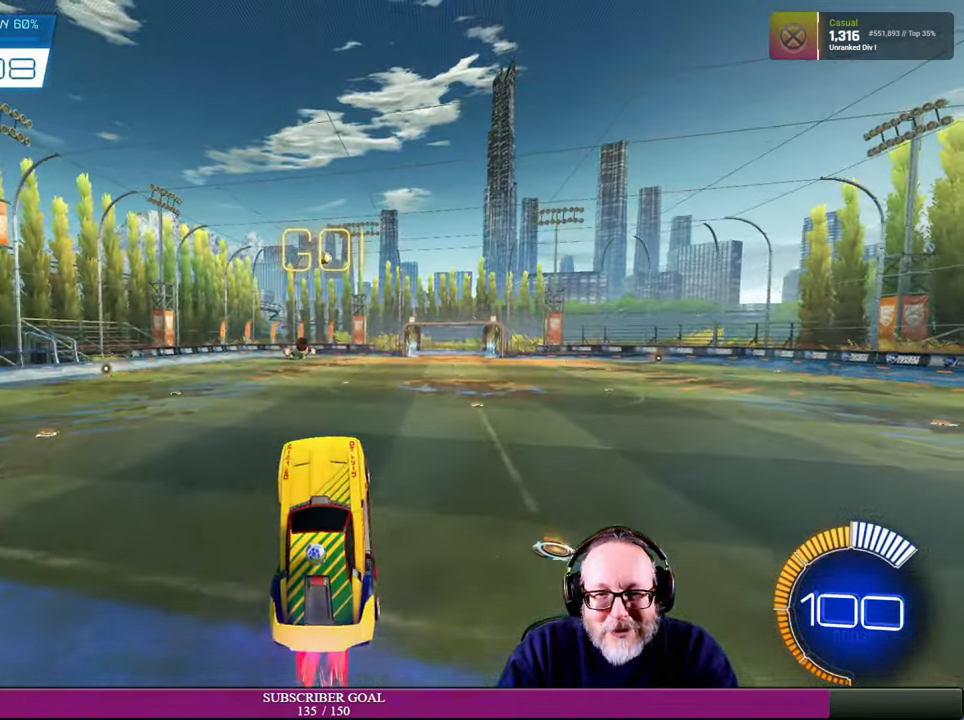
{"buttons": ["R1", "R2"], "left_stick": "right", "right_stick": "center", "events": [[83, "left_stick", "down-right"], [216, "left_stick", "center"], [366, "left_stick", "right"]]}
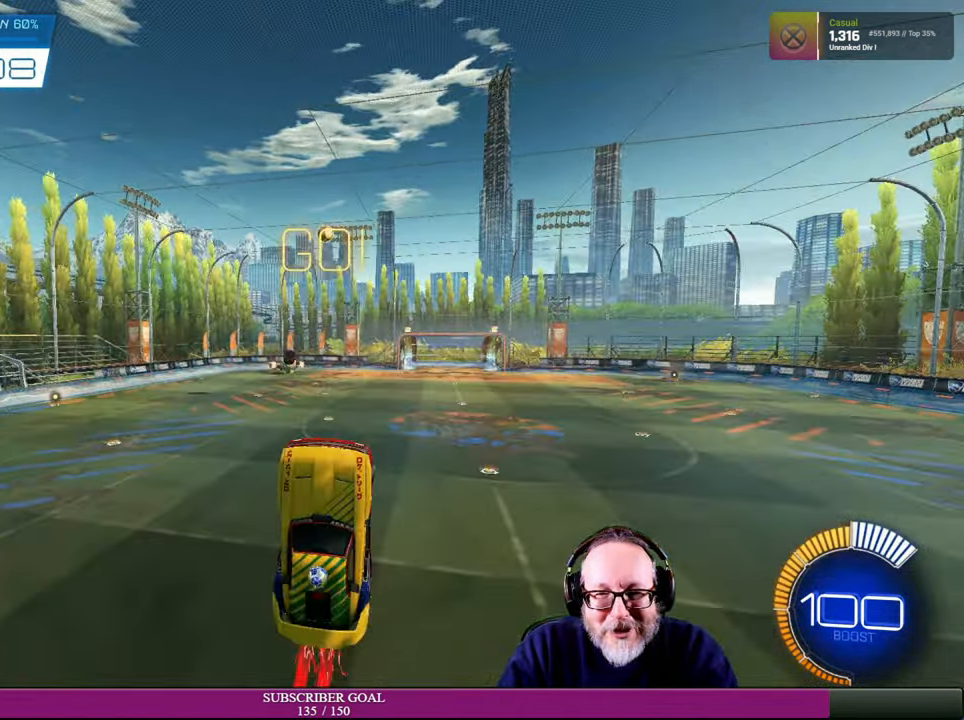
{"buttons": ["R2"], "left_stick": "up-left", "right_stick": "center", "events": [[50, "left_stick", "center"], [300, "left_stick", "up"], [383, "left_stick", "up-left"], [483, "R1", "up"]]}
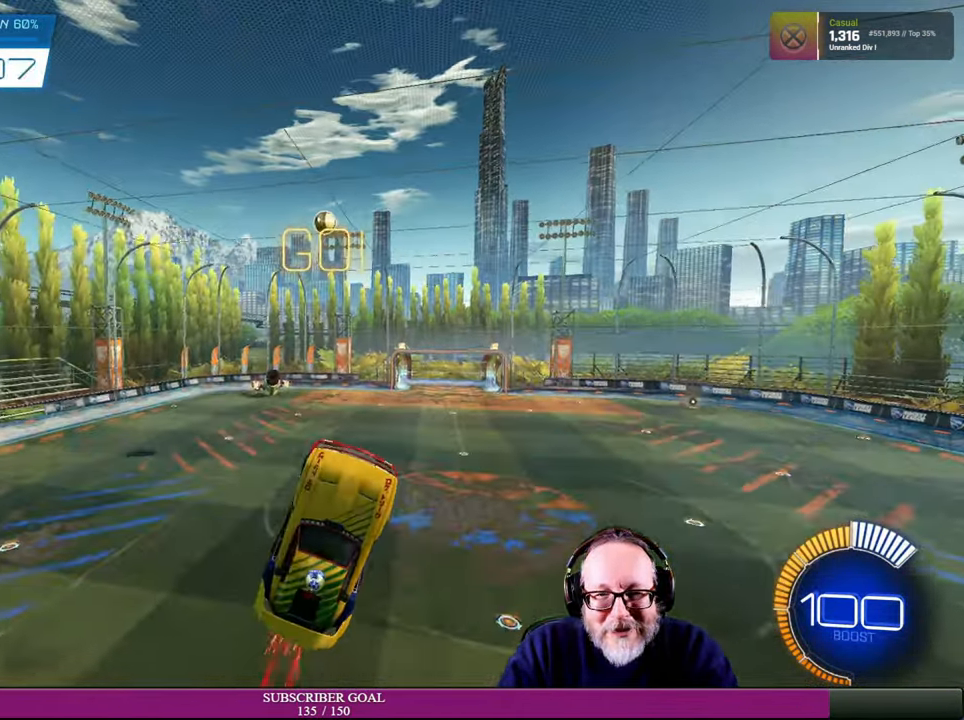
{"buttons": ["R1", "R2"], "left_stick": "down-left", "right_stick": "center", "events": [[50, "left_stick", "center"], [183, "left_stick", "left"], [233, "R1", "down"], [300, "R2", "up"], [366, "left_stick", "down"], [450, "left_stick", "down-left"], [466, "R2", "down"]]}
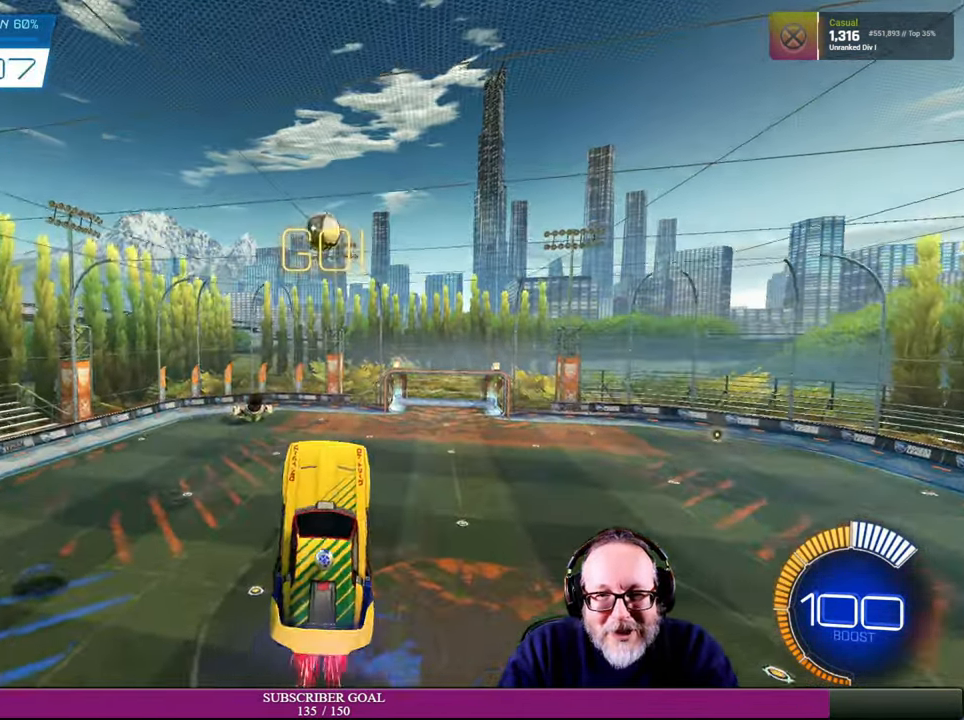
{"buttons": ["R2"], "left_stick": "up", "right_stick": "center", "events": [[33, "R1", "up"], [50, "left_stick", "left"], [250, "left_stick", "center"], [300, "left_stick", "right"], [350, "left_stick", "up"], [384, "TOUCHPAD", "down"], [417, "R1", "down"], [434, "TOUCHPAD", "up"], [484, "R1", "up"]]}
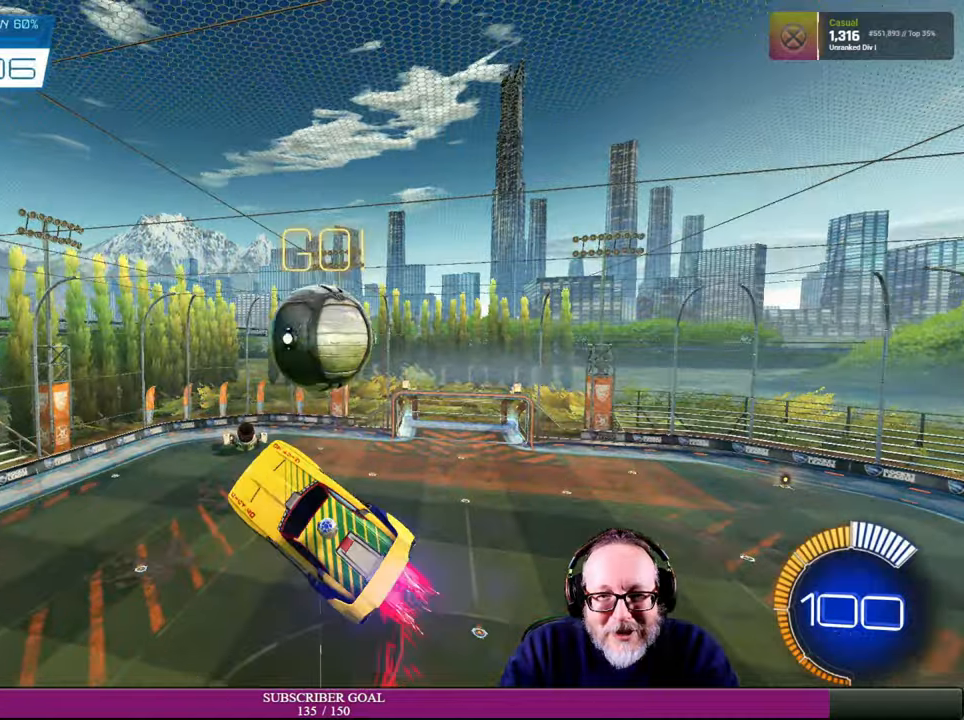
{"buttons": ["R2"], "left_stick": "down-right", "right_stick": "center", "events": [[317, "left_stick", "center"], [417, "left_stick", "down-right"]]}
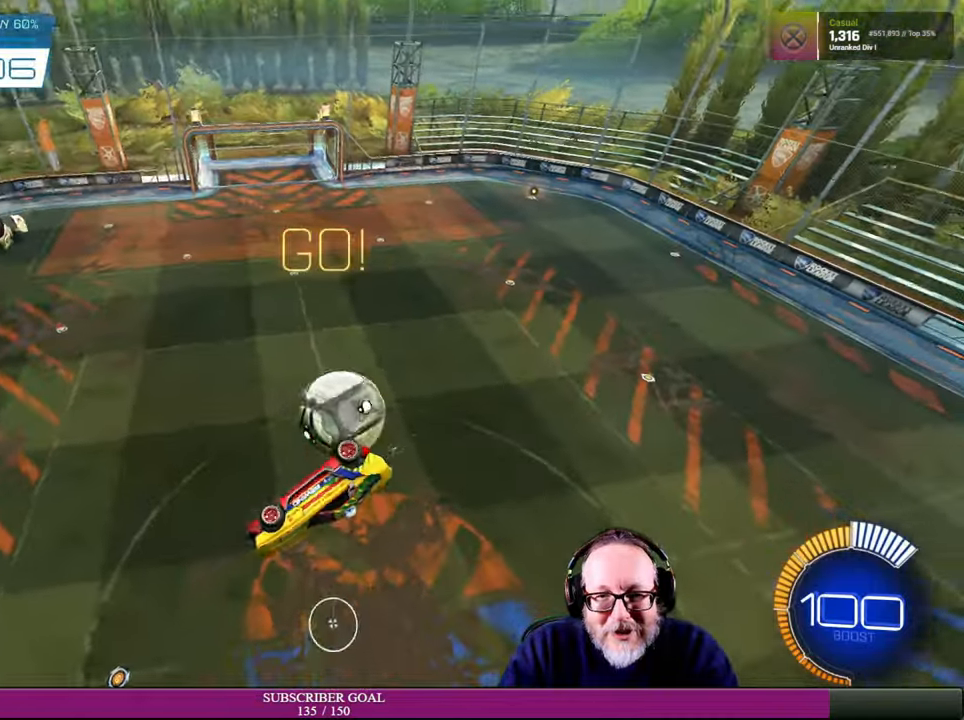
{"buttons": ["R2"], "left_stick": "up-right", "right_stick": "center", "events": [[34, "L1", "down"], [50, "left_stick", "right"], [150, "left_stick", "up-right"], [417, "L1", "up"]]}
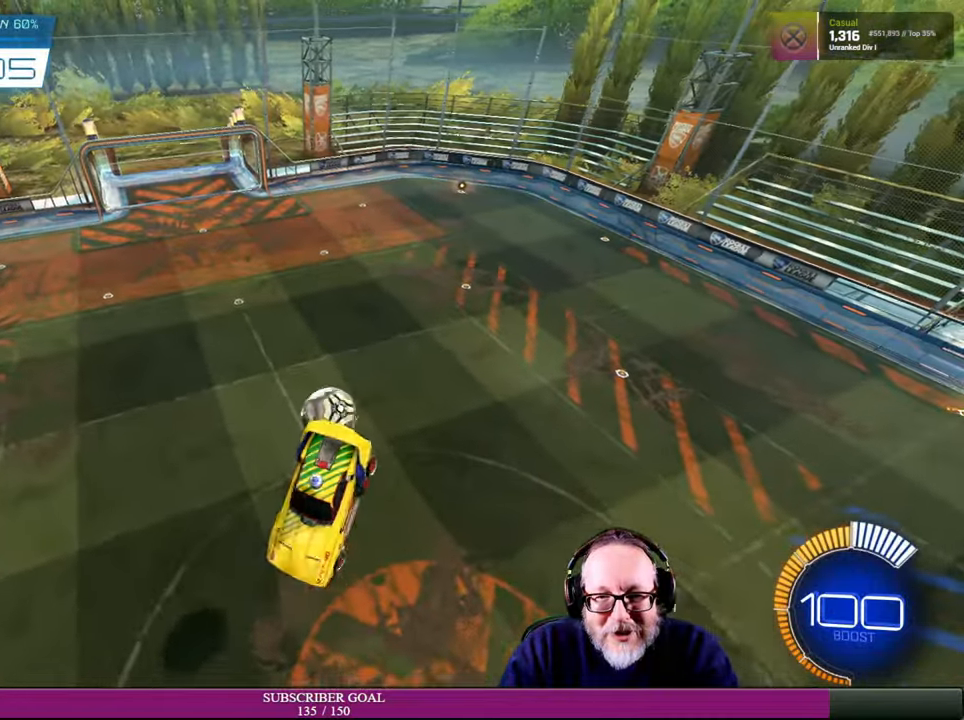
{"buttons": ["R1", "R2"], "left_stick": "down-right", "right_stick": "center", "events": [[67, "R1", "down"], [100, "left_stick", "down-right"], [184, "R1", "up"], [350, "left_stick", "center"], [484, "left_stick", "down-right"], [500, "R1", "down"]]}
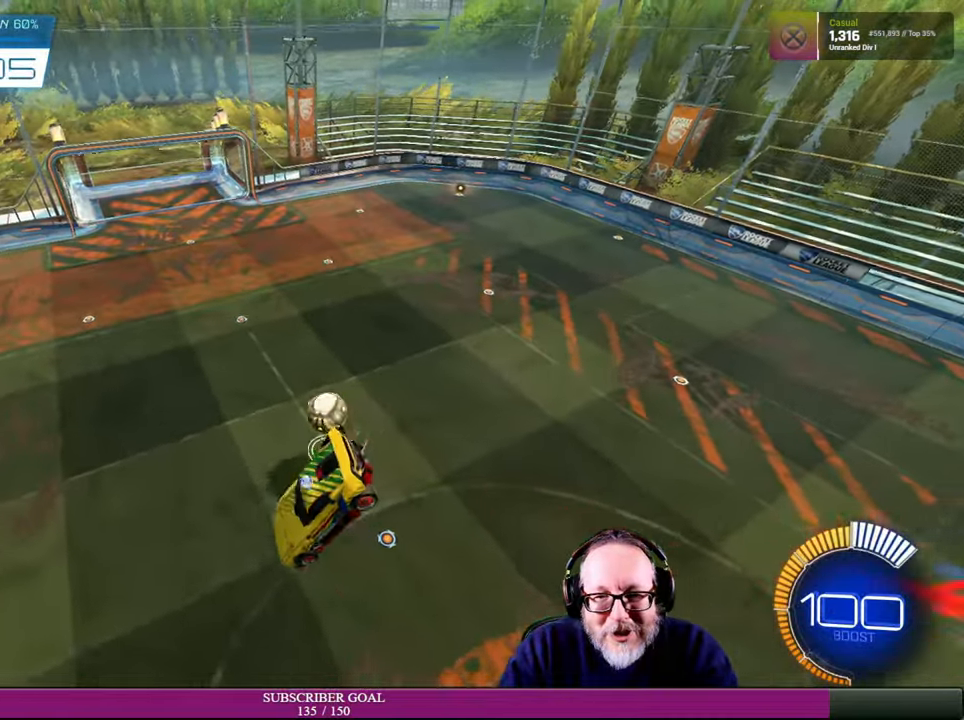
{"buttons": ["R2"], "left_stick": "center", "right_stick": "center", "events": [[100, "left_stick", "center"], [184, "left_stick", "down-right"], [267, "R1", "up"], [484, "left_stick", "center"]]}
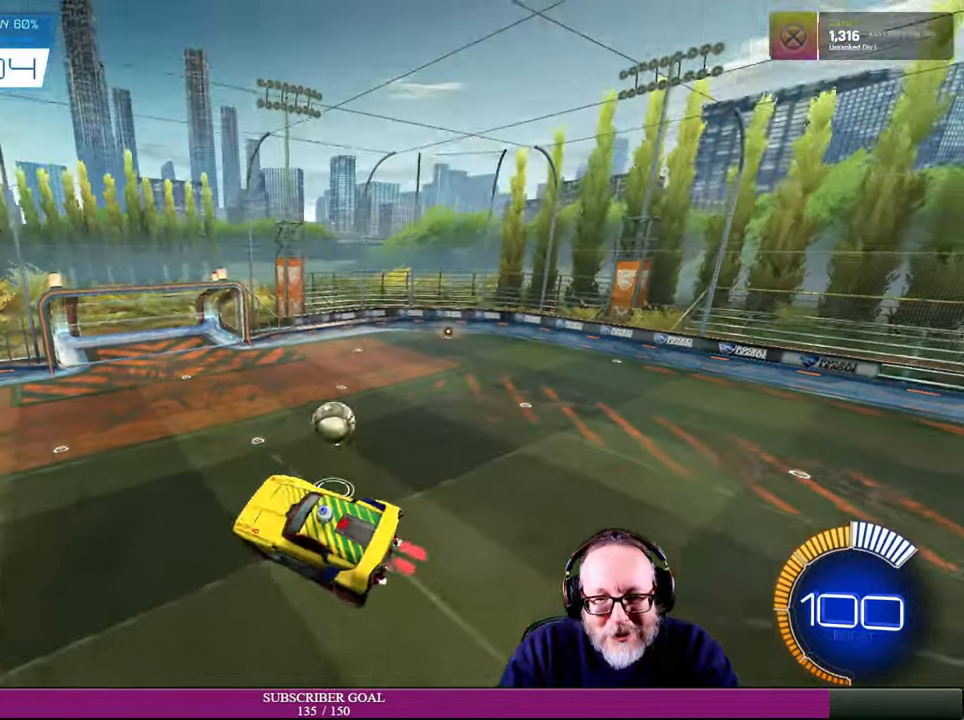
{"buttons": ["R2"], "left_stick": "center", "right_stick": "center", "events": [[267, "left_stick", "up"], [367, "left_stick", "center"]]}
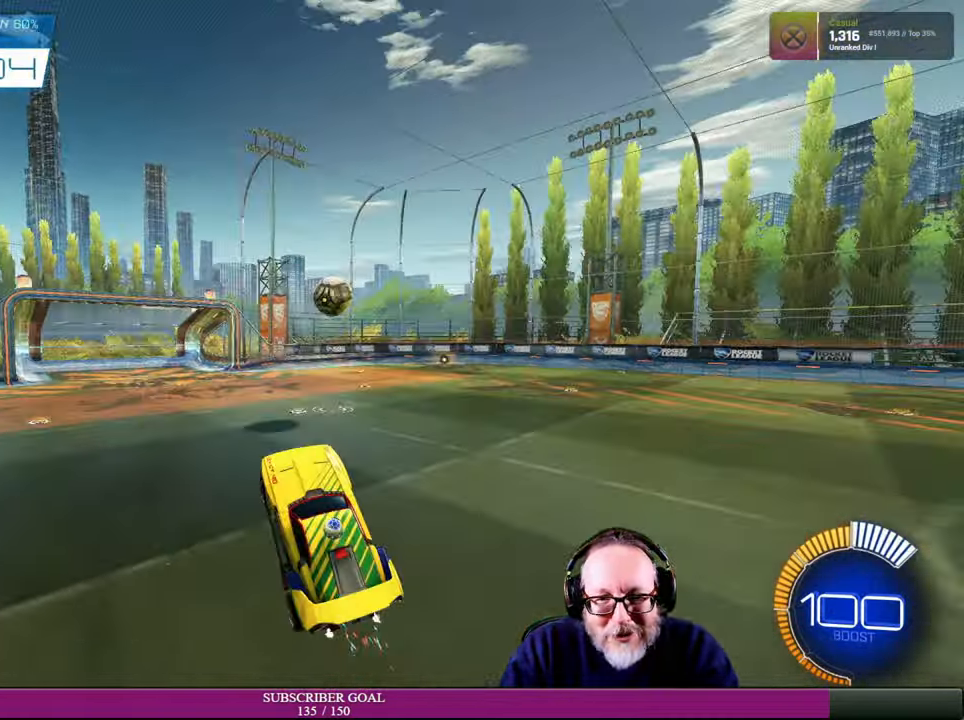
{"buttons": ["R2"], "left_stick": "right", "right_stick": "center", "events": [[217, "R1", "down"], [267, "left_stick", "right"], [434, "R1", "up"]]}
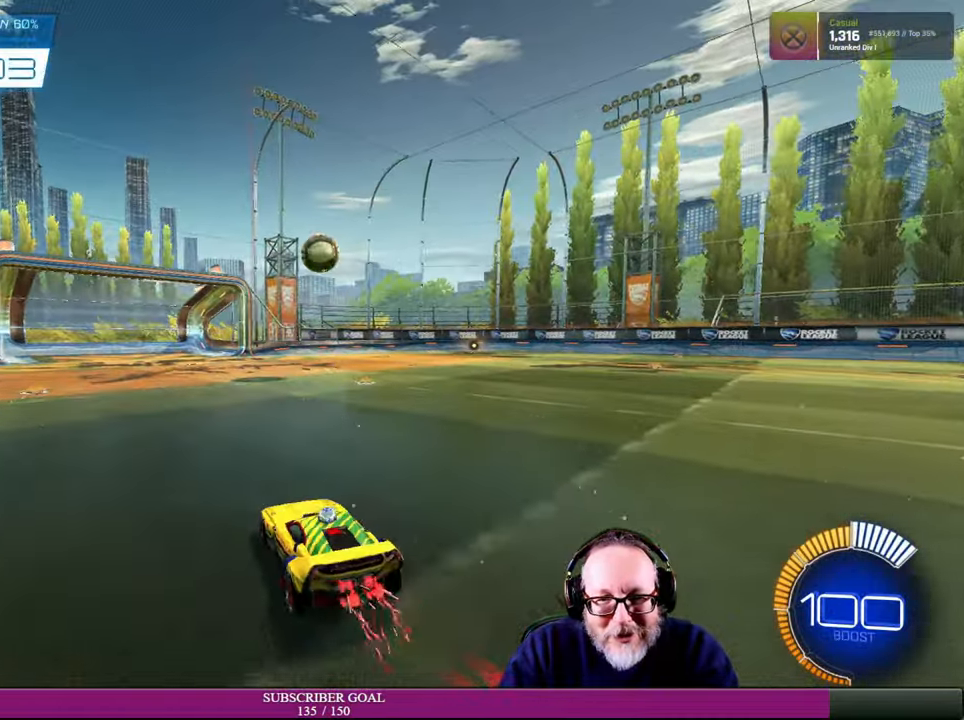
{"buttons": ["R2"], "left_stick": "up-left", "right_stick": "center", "events": [[150, "left_stick", "up-right"], [417, "left_stick", "up-left"]]}
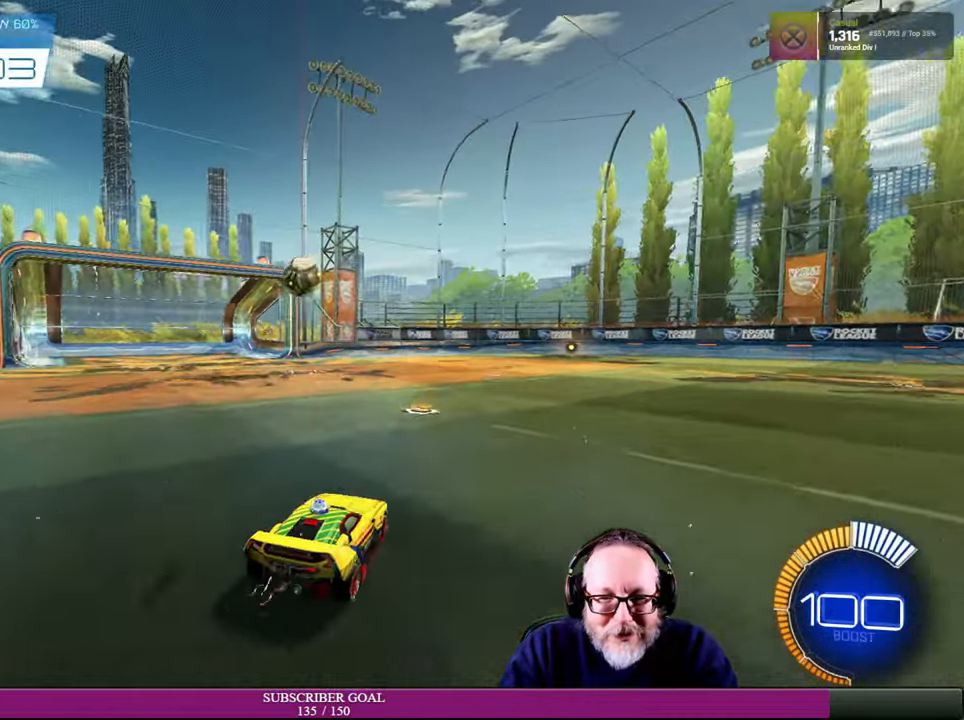
{"buttons": [], "left_stick": "center", "right_stick": "center", "events": [[117, "R1", "down"], [117, "left_stick", "center"], [267, "R1", "up"], [384, "R2", "up"]]}
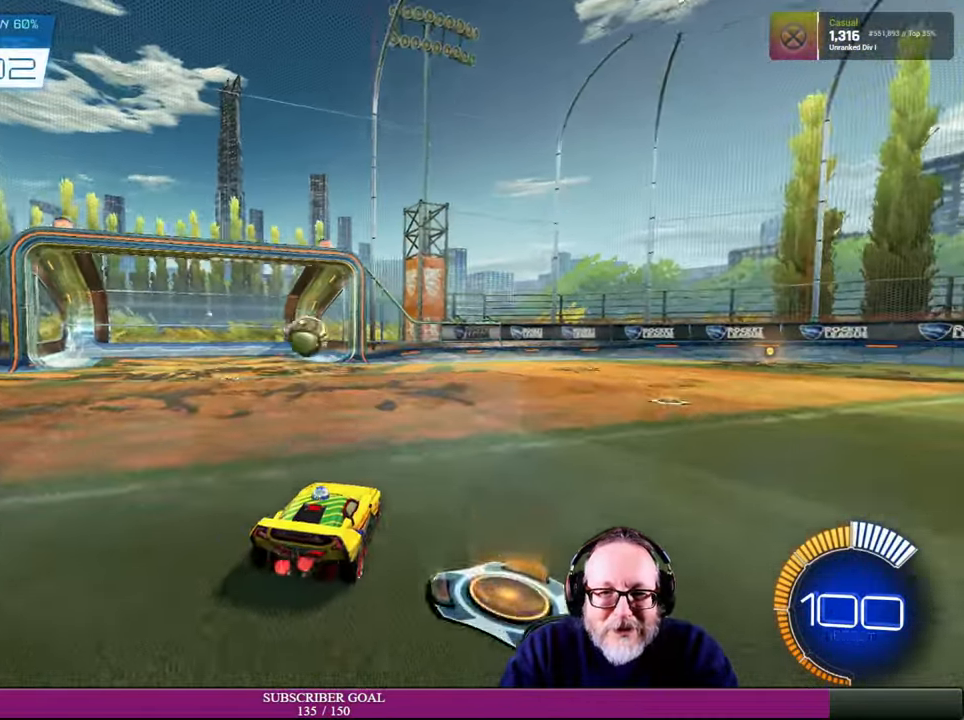
{"buttons": ["R2"], "left_stick": "right", "right_stick": "center", "events": [[217, "R2", "down"], [267, "left_stick", "right"]]}
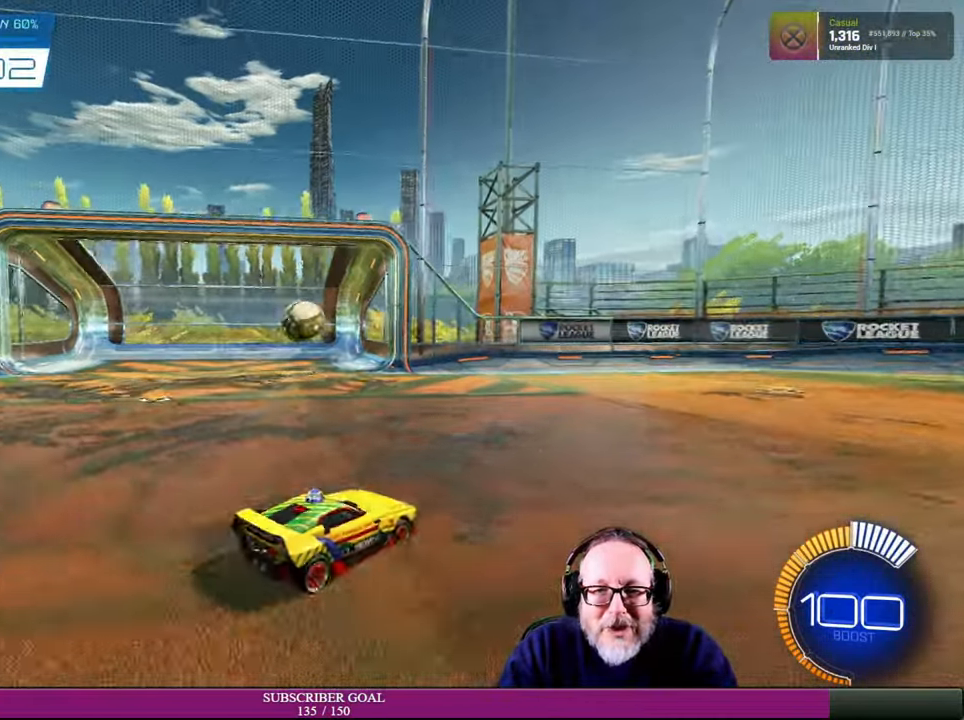
{"buttons": [], "left_stick": "center", "right_stick": "center", "events": [[400, "R2", "up"], [417, "left_stick", "center"]]}
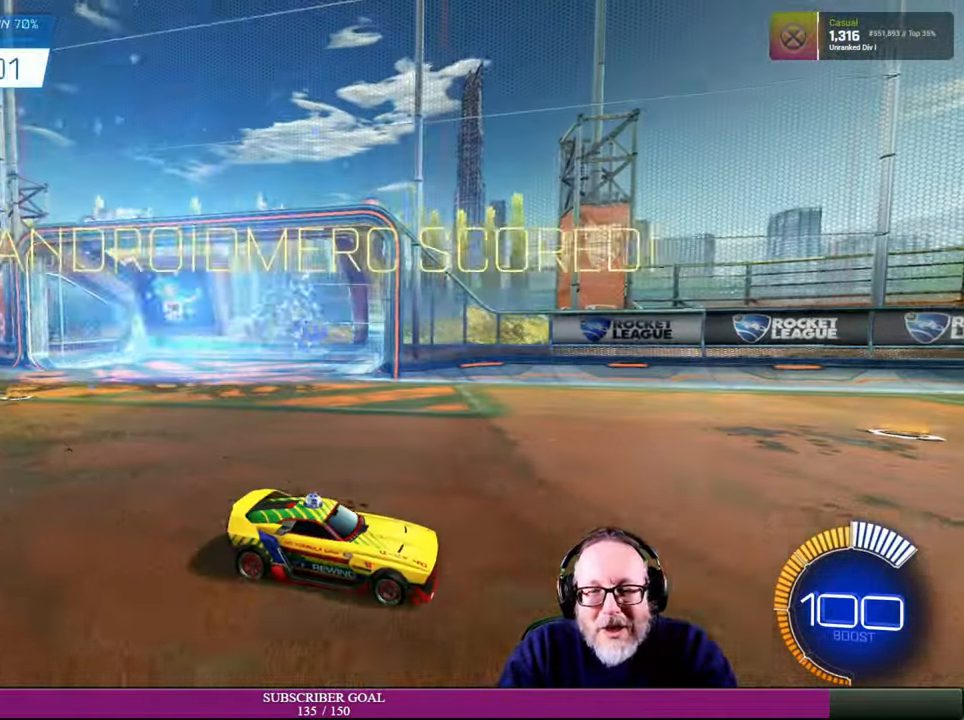
{"buttons": ["R2"], "left_stick": "center", "right_stick": "center", "events": [[17, "left_stick", "right"], [367, "left_stick", "center"], [500, "R2", "down"]]}
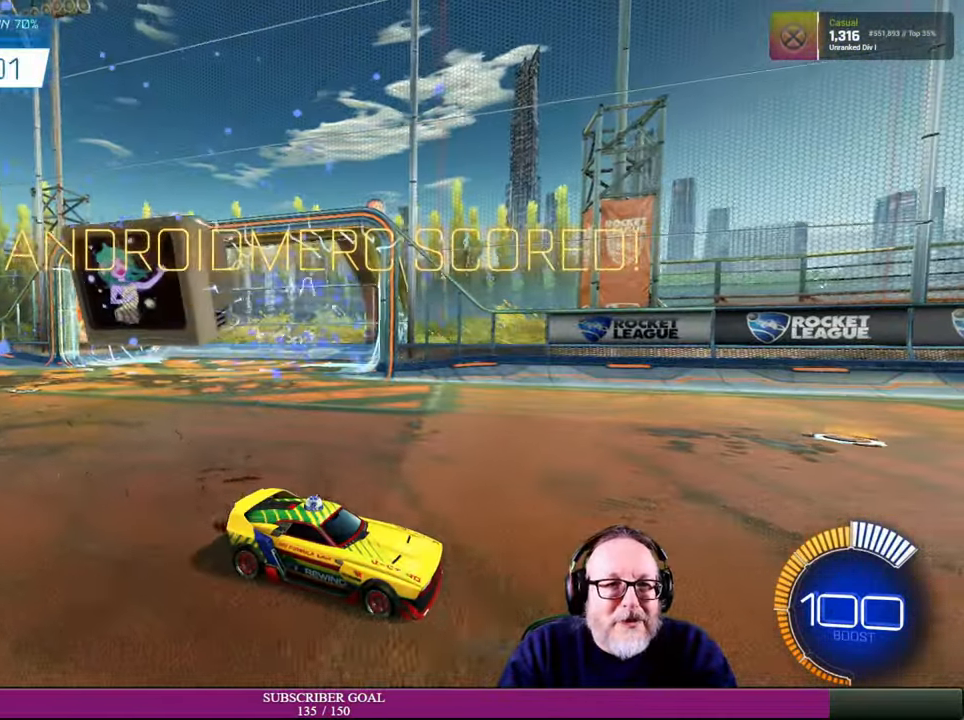
{"buttons": ["L1"], "left_stick": "right", "right_stick": "center", "events": [[34, "left_stick", "down-right"], [250, "L1", "down"], [317, "left_stick", "right"], [466, "R2", "up"]]}
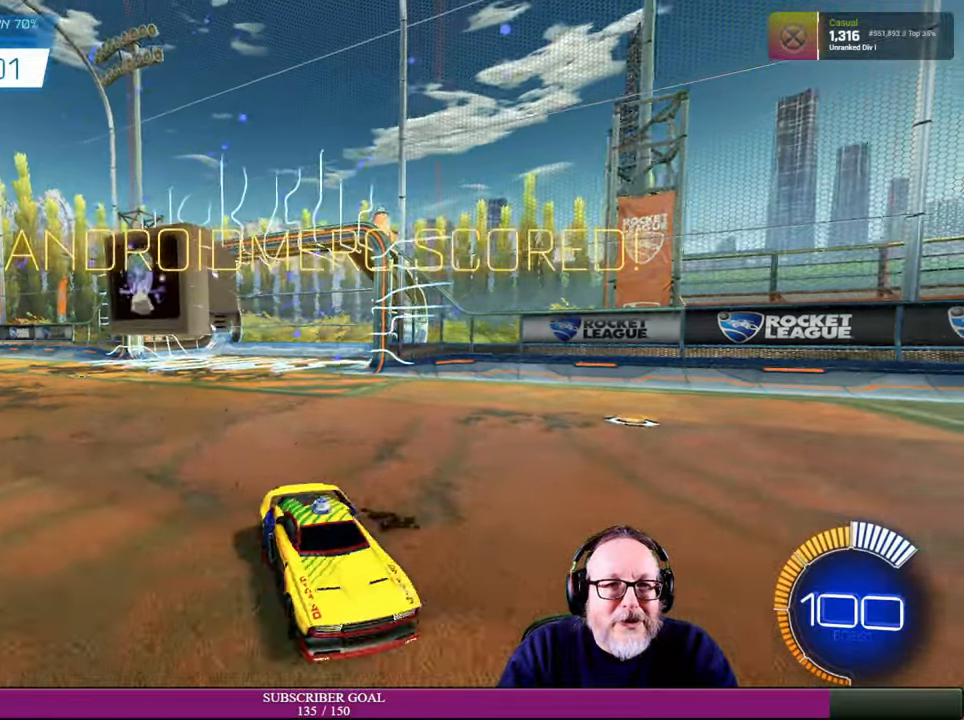
{"buttons": [], "left_stick": "center", "right_stick": "center", "events": [[16, "L1", "up"], [266, "left_stick", "center"]]}
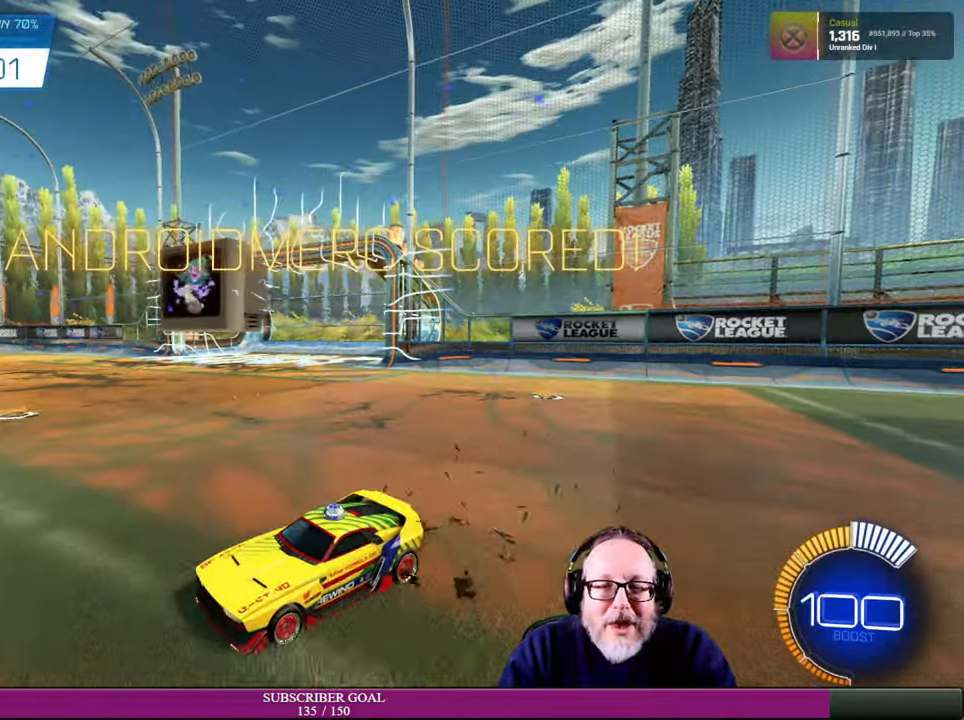
{"buttons": [], "left_stick": "center", "right_stick": "center", "events": []}
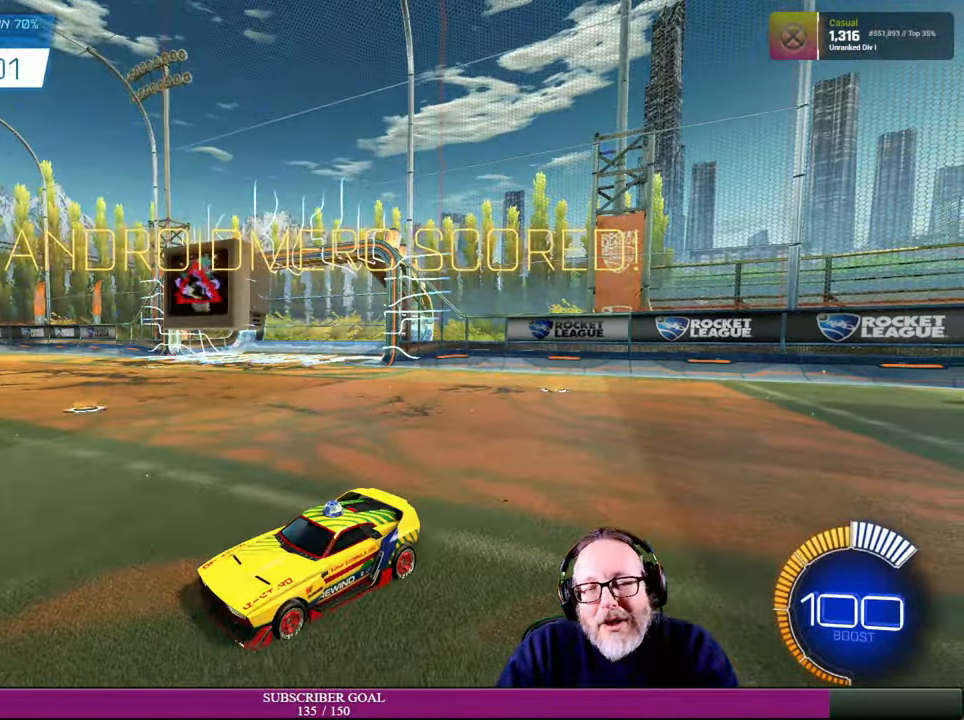
{"buttons": [], "left_stick": "center", "right_stick": "center", "events": []}
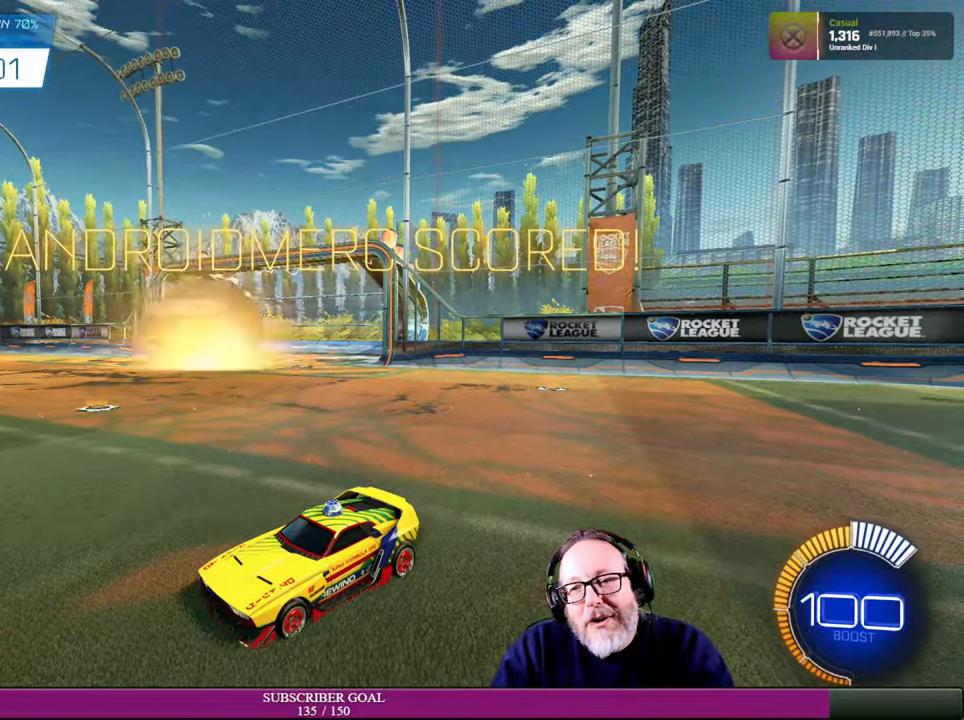
{"buttons": [], "left_stick": "center", "right_stick": "center", "events": []}
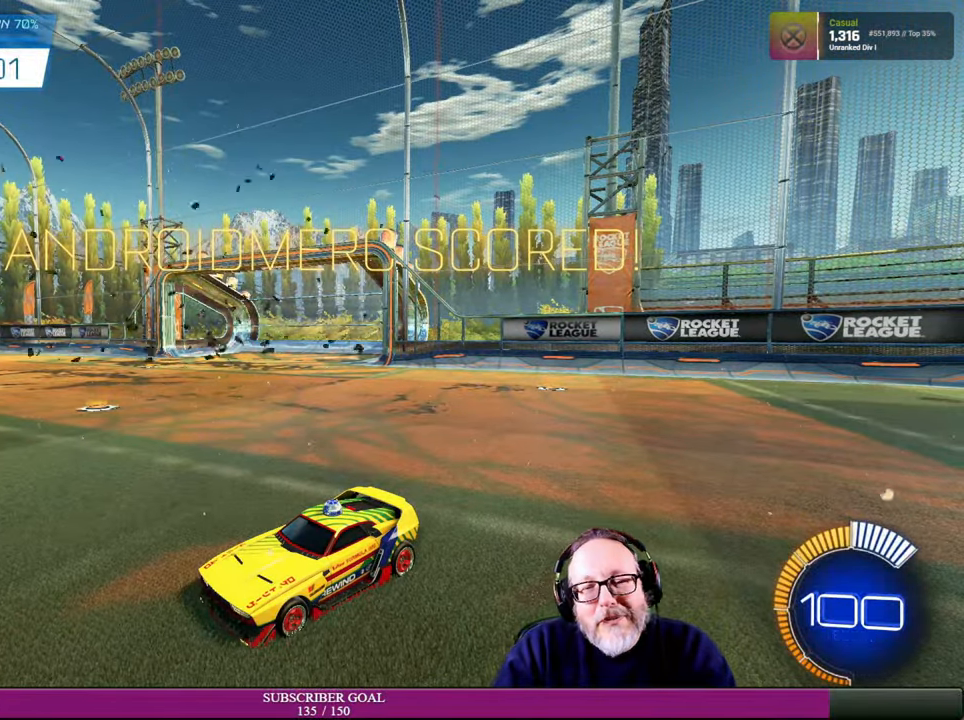
{"buttons": [], "left_stick": "center", "right_stick": "center", "events": []}
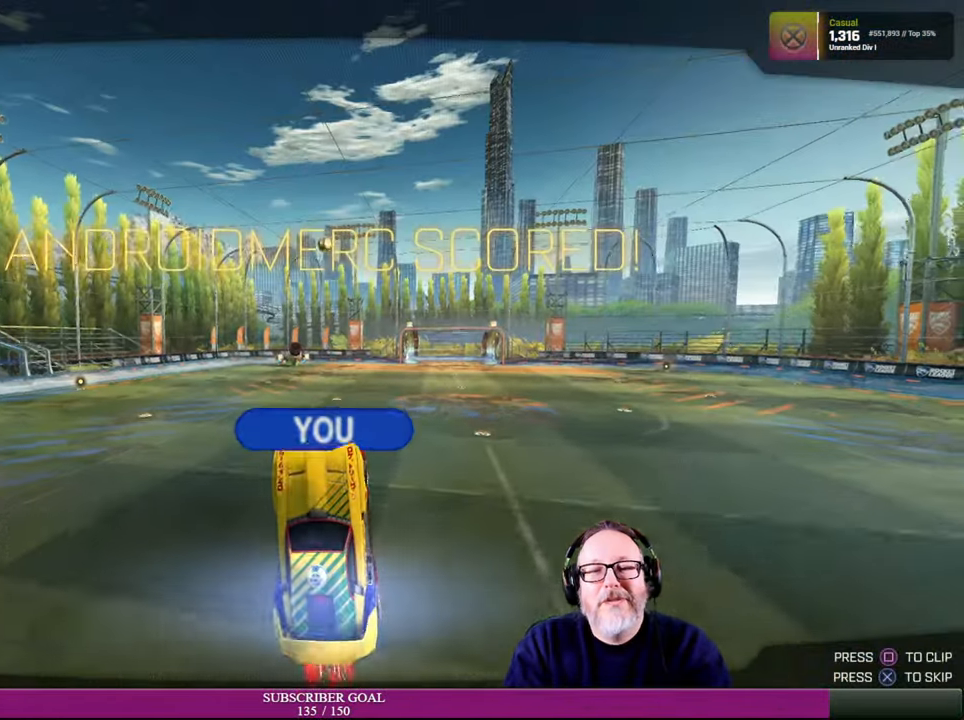
{"buttons": [], "left_stick": "center", "right_stick": "center", "events": []}
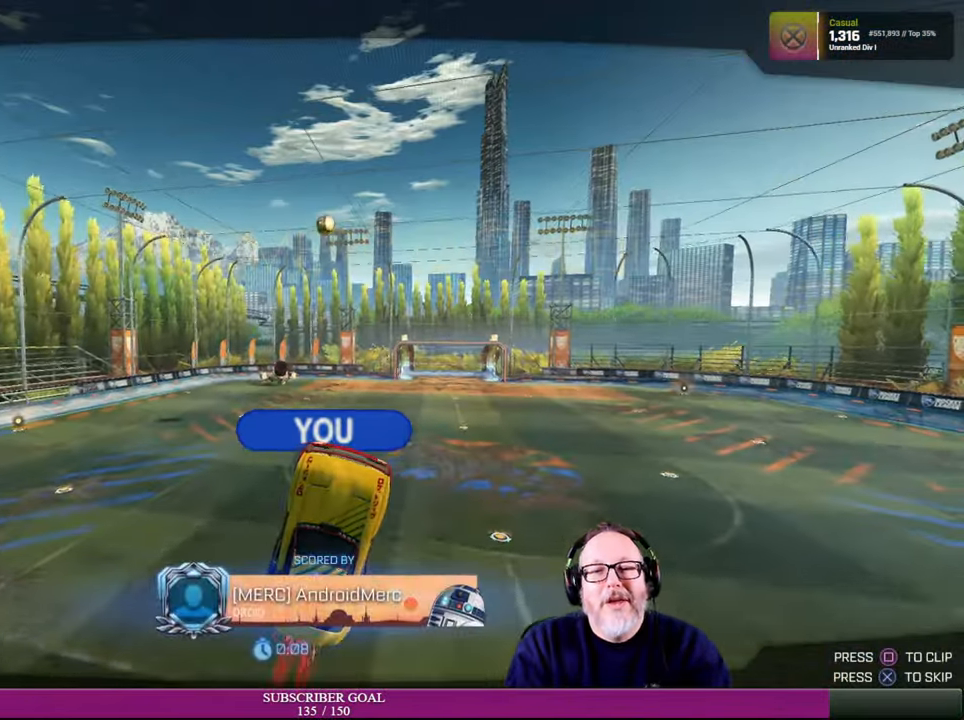
{"buttons": [], "left_stick": "center", "right_stick": "center", "events": []}
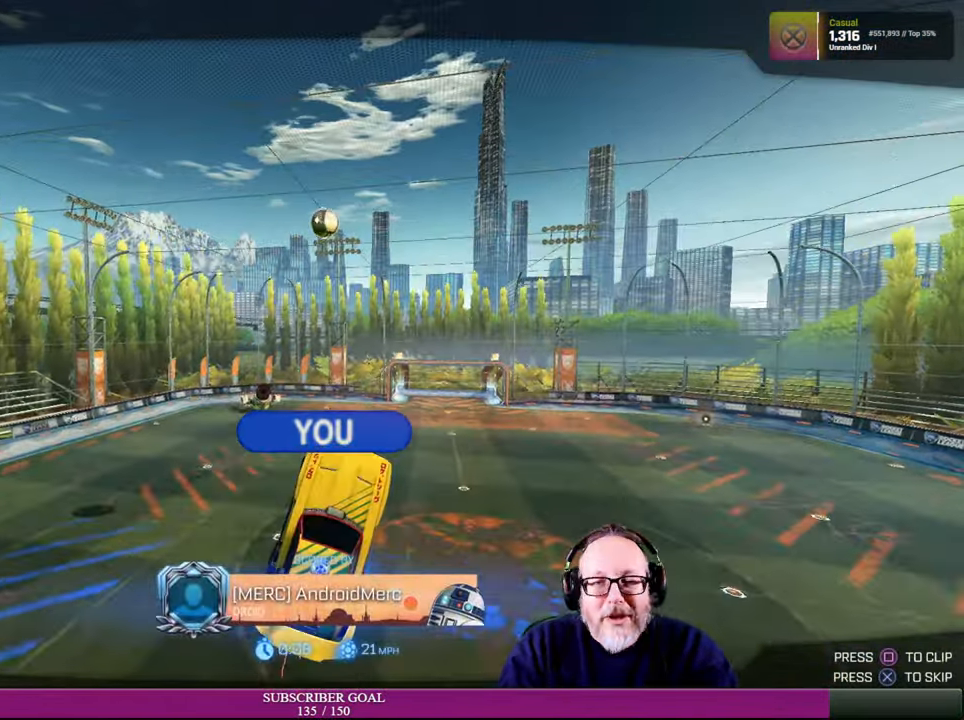
{"buttons": [], "left_stick": "center", "right_stick": "center", "events": []}
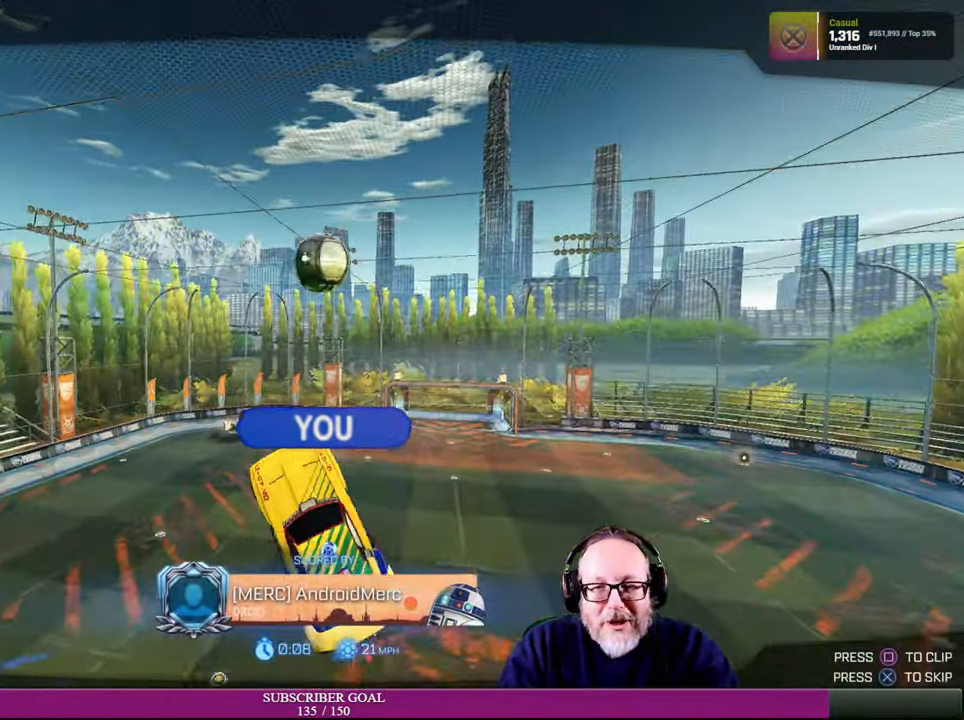
{"buttons": [], "left_stick": "center", "right_stick": "center", "events": [[166, "TOUCHPAD", "down"], [283, "TOUCHPAD", "up"]]}